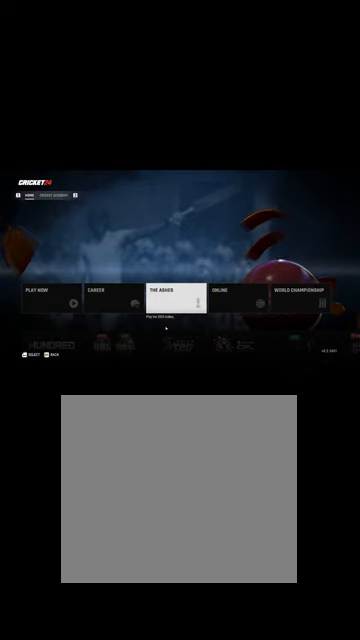
Gameplay with a controller (Xbox layout); each line is a JSON object with the inputs held at the frame after it. "events" lists button and stick changes between this image and that frame as [ms after this image, input, new state], when the widget could be followed in between.
{"buttons": [], "left_stick": "center", "right_stick": "center", "events": []}
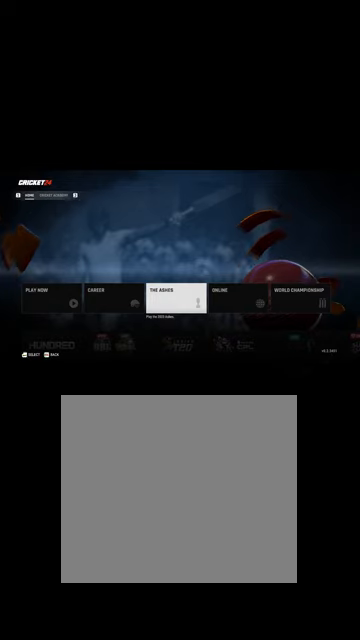
{"buttons": [], "left_stick": "center", "right_stick": "center", "events": []}
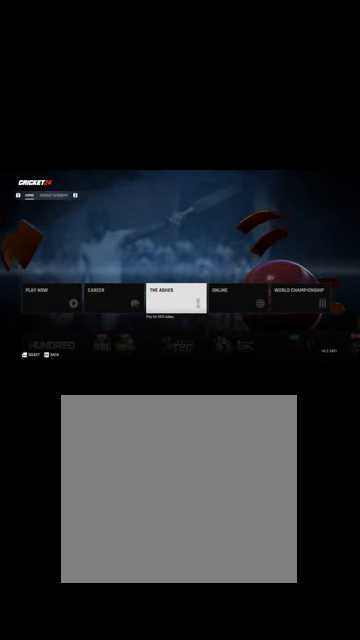
{"buttons": [], "left_stick": "center", "right_stick": "center", "events": []}
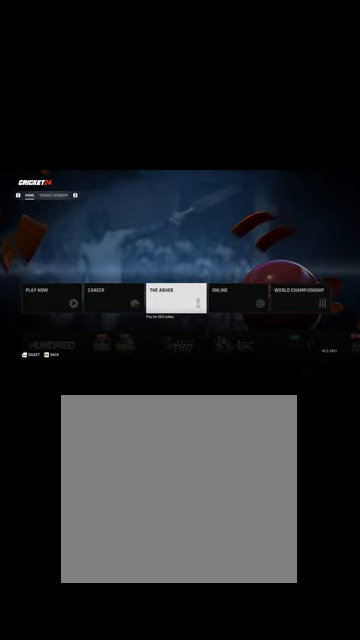
{"buttons": [], "left_stick": "center", "right_stick": "center", "events": []}
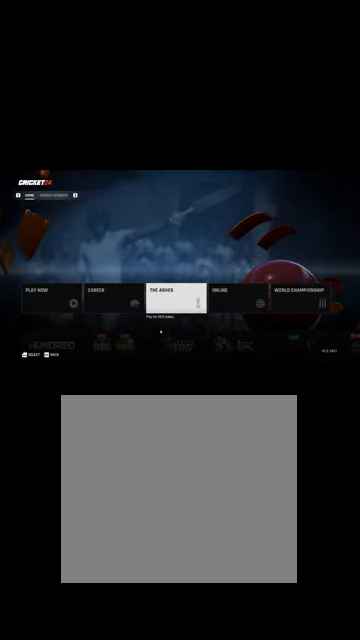
{"buttons": [], "left_stick": "center", "right_stick": "center", "events": []}
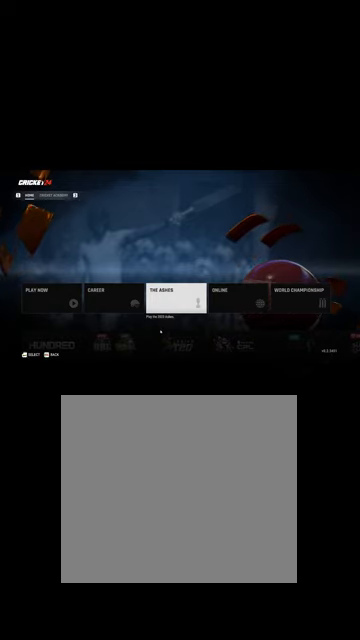
{"buttons": [], "left_stick": "center", "right_stick": "center", "events": [[167, "left_stick", "up-left"], [300, "left_stick", "center"]]}
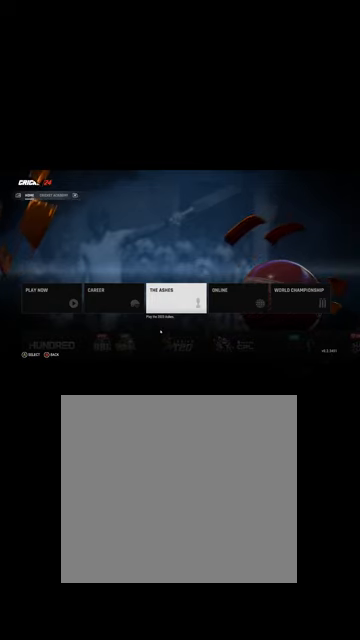
{"buttons": [], "left_stick": "right", "right_stick": "center", "events": [[134, "left_stick", "left"], [267, "left_stick", "center"], [500, "left_stick", "right"]]}
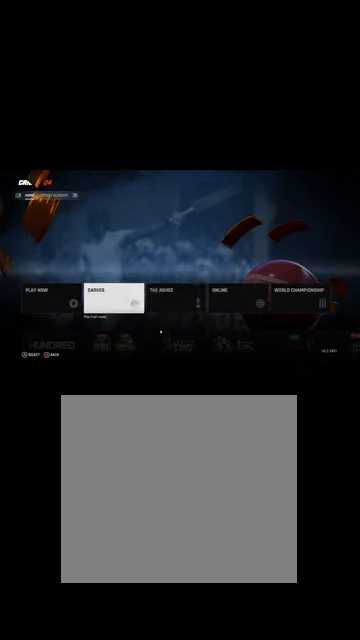
{"buttons": [], "left_stick": "left", "right_stick": "center", "events": [[134, "left_stick", "center"], [400, "left_stick", "left"]]}
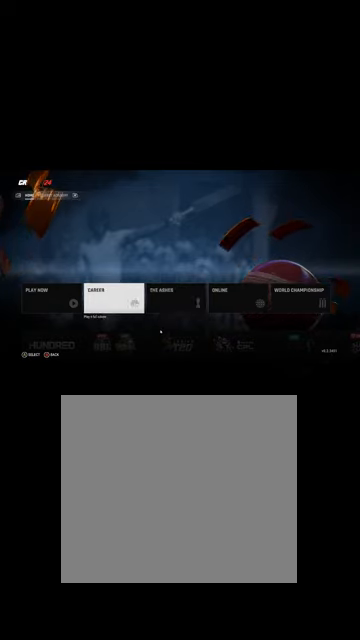
{"buttons": [], "left_stick": "left", "right_stick": "center", "events": [[34, "left_stick", "center"], [367, "left_stick", "left"]]}
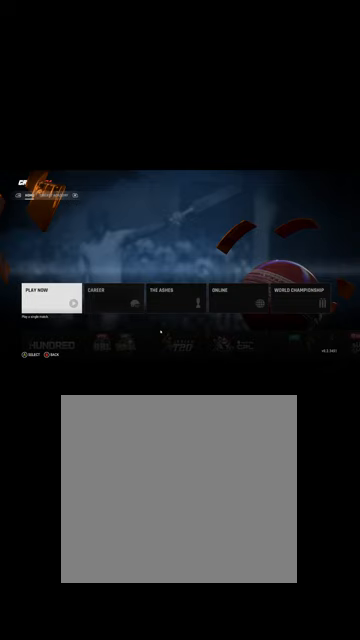
{"buttons": [], "left_stick": "center", "right_stick": "center", "events": [[67, "left_stick", "center"], [167, "left_stick", "right"], [267, "left_stick", "center"]]}
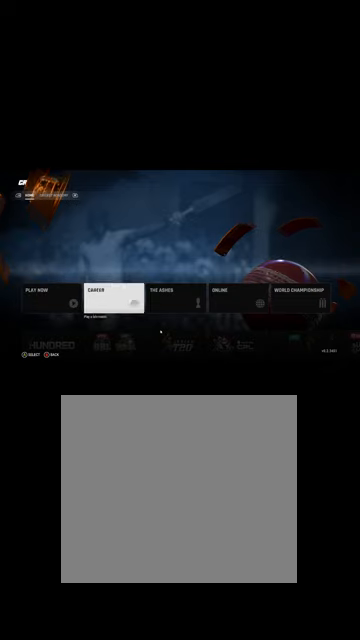
{"buttons": [], "left_stick": "center", "right_stick": "center", "events": [[134, "left_stick", "right"], [267, "left_stick", "center"]]}
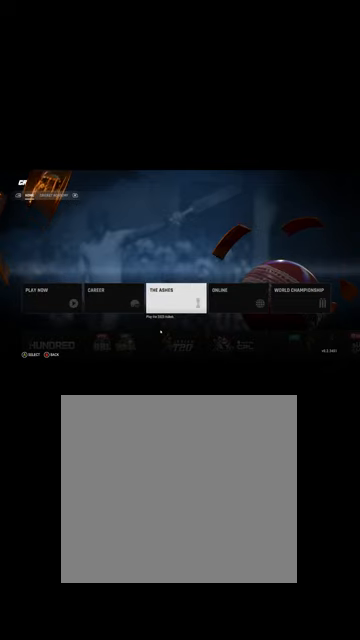
{"buttons": [], "left_stick": "left", "right_stick": "center", "events": [[34, "left_stick", "up-right"], [100, "left_stick", "center"], [467, "left_stick", "left"]]}
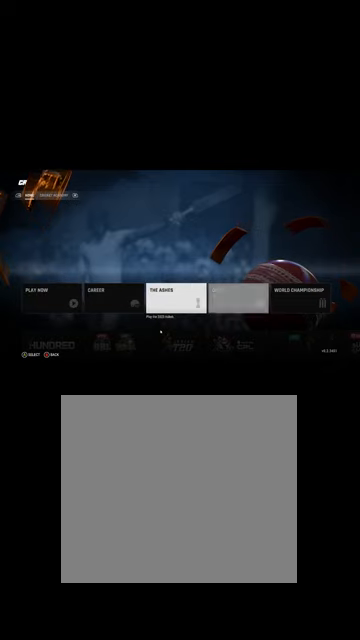
{"buttons": [], "left_stick": "left", "right_stick": "center", "events": [[134, "left_stick", "center"], [400, "left_stick", "left"]]}
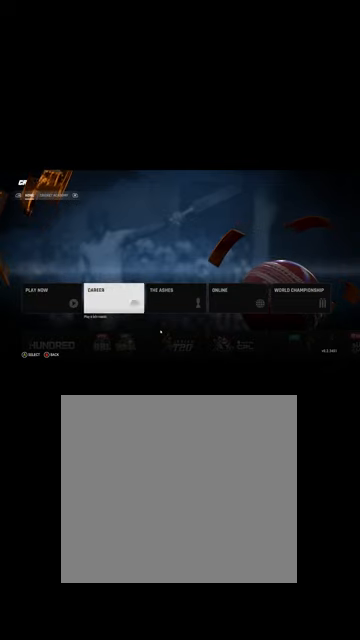
{"buttons": [], "left_stick": "center", "right_stick": "center", "events": [[100, "left_stick", "center"], [167, "left_stick", "left"], [334, "left_stick", "center"]]}
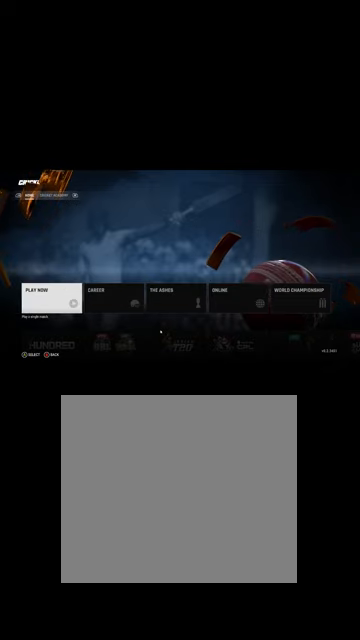
{"buttons": [], "left_stick": "center", "right_stick": "center", "events": [[100, "DPAD_RIGHT", "down"], [234, "DPAD_RIGHT", "up"], [300, "DPAD_RIGHT", "down"], [434, "DPAD_RIGHT", "up"]]}
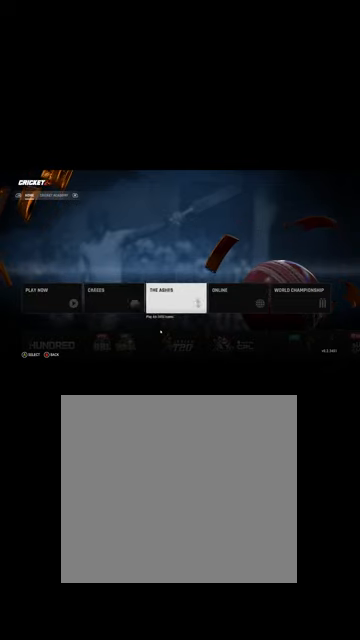
{"buttons": ["DPAD_LEFT"], "left_stick": "center", "right_stick": "center", "events": [[100, "DPAD_LEFT", "down"], [267, "DPAD_LEFT", "up"], [367, "DPAD_LEFT", "down"]]}
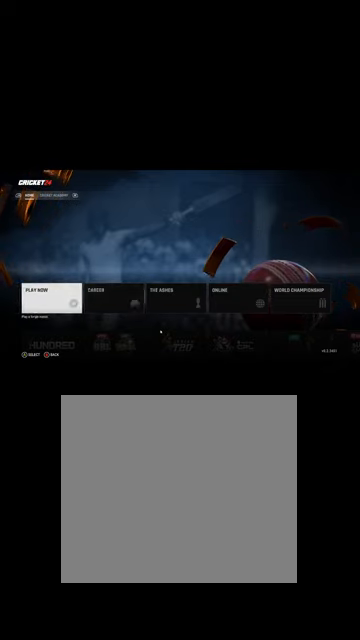
{"buttons": [], "left_stick": "center", "right_stick": "center", "events": [[67, "DPAD_LEFT", "up"], [134, "A", "down"], [200, "A", "up"]]}
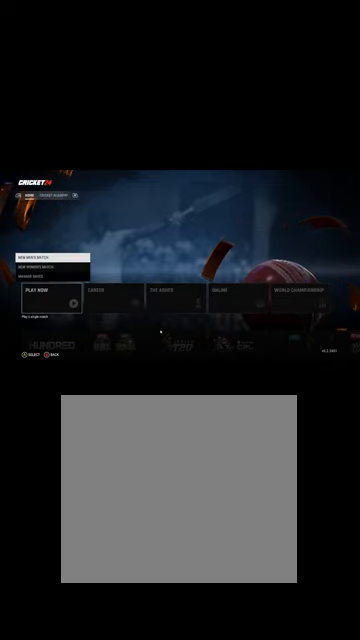
{"buttons": ["DPAD_RIGHT"], "left_stick": "center", "right_stick": "center", "events": [[200, "B", "down"], [267, "B", "up"], [467, "DPAD_RIGHT", "down"]]}
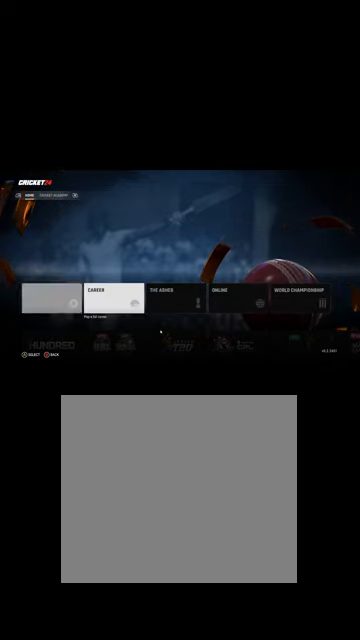
{"buttons": ["DPAD_RIGHT"], "left_stick": "center", "right_stick": "center", "events": [[134, "DPAD_RIGHT", "up"], [500, "DPAD_RIGHT", "down"]]}
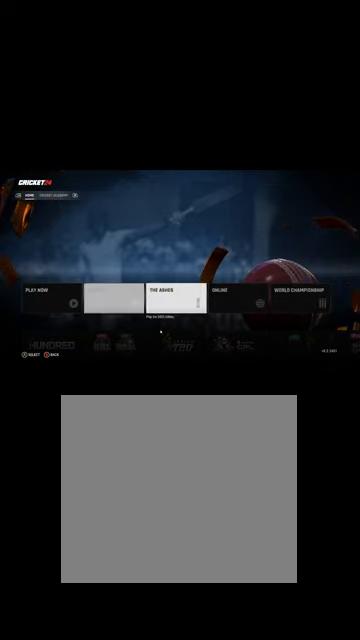
{"buttons": [], "left_stick": "center", "right_stick": "center", "events": [[167, "DPAD_RIGHT", "up"]]}
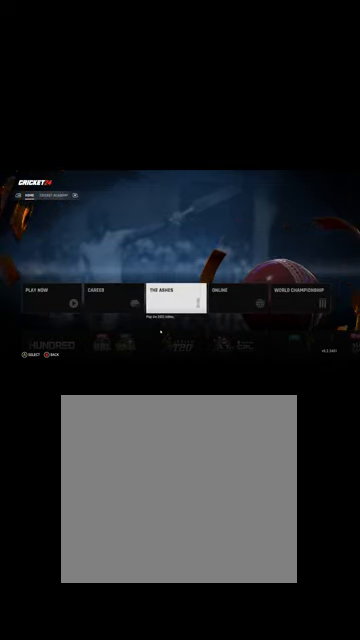
{"buttons": [], "left_stick": "center", "right_stick": "center", "events": [[167, "DPAD_RIGHT", "down"], [300, "DPAD_RIGHT", "up"]]}
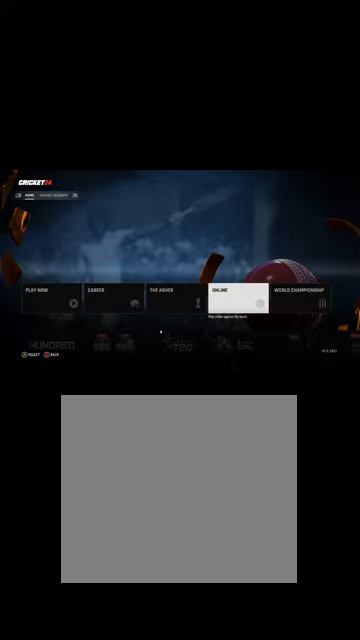
{"buttons": [], "left_stick": "center", "right_stick": "center", "events": [[367, "DPAD_RIGHT", "down"], [500, "DPAD_RIGHT", "up"]]}
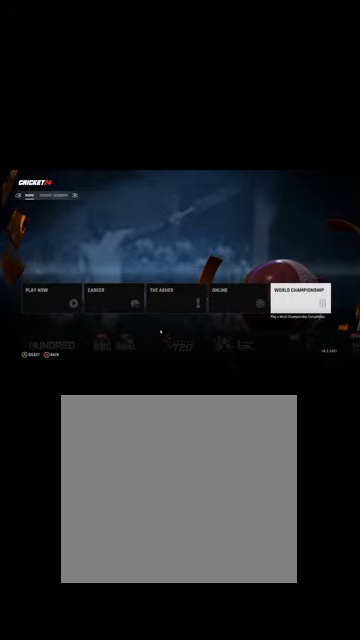
{"buttons": ["DPAD_DOWN"], "left_stick": "center", "right_stick": "center", "events": [[467, "DPAD_DOWN", "down"]]}
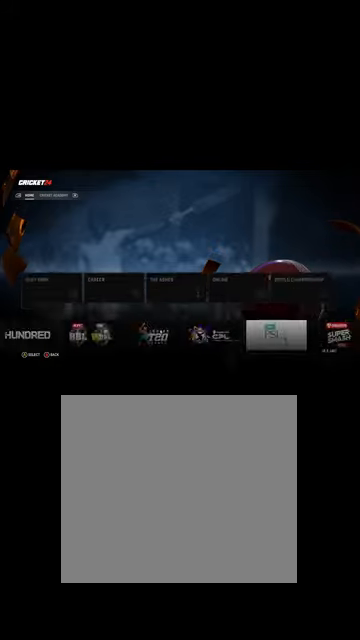
{"buttons": [], "left_stick": "center", "right_stick": "center", "events": [[67, "DPAD_DOWN", "up"], [267, "DPAD_LEFT", "down"], [400, "DPAD_LEFT", "up"]]}
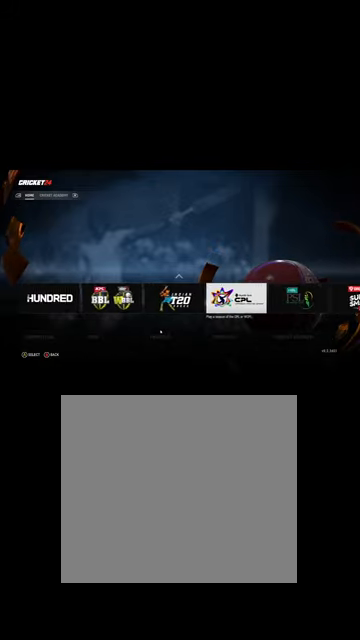
{"buttons": [], "left_stick": "center", "right_stick": "center", "events": [[100, "DPAD_UP", "down"], [234, "DPAD_UP", "up"], [367, "DPAD_UP", "down"], [434, "DPAD_LEFT", "down"], [434, "DPAD_UP", "up"], [500, "DPAD_LEFT", "up"]]}
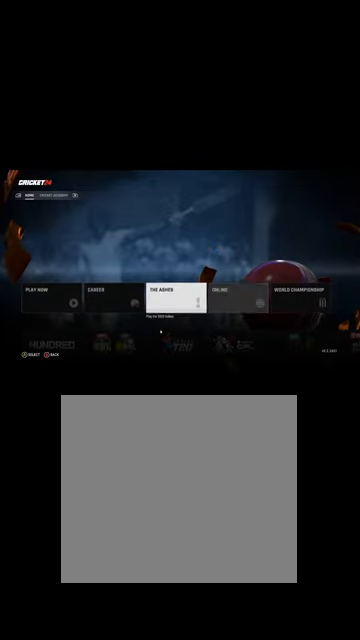
{"buttons": [], "left_stick": "center", "right_stick": "center", "events": []}
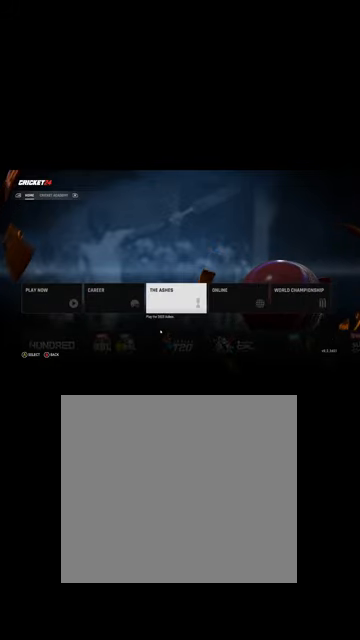
{"buttons": [], "left_stick": "center", "right_stick": "center", "events": []}
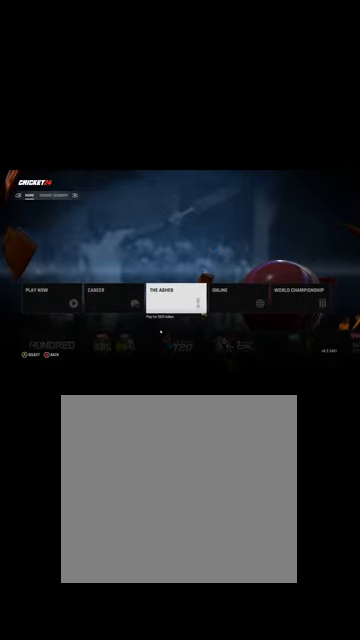
{"buttons": ["DPAD_DOWN"], "left_stick": "center", "right_stick": "center", "events": [[500, "DPAD_DOWN", "down"]]}
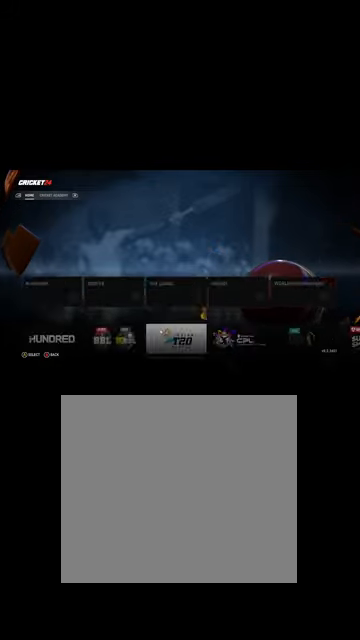
{"buttons": ["DPAD_LEFT"], "left_stick": "center", "right_stick": "center", "events": [[134, "DPAD_DOWN", "up"], [467, "DPAD_LEFT", "down"]]}